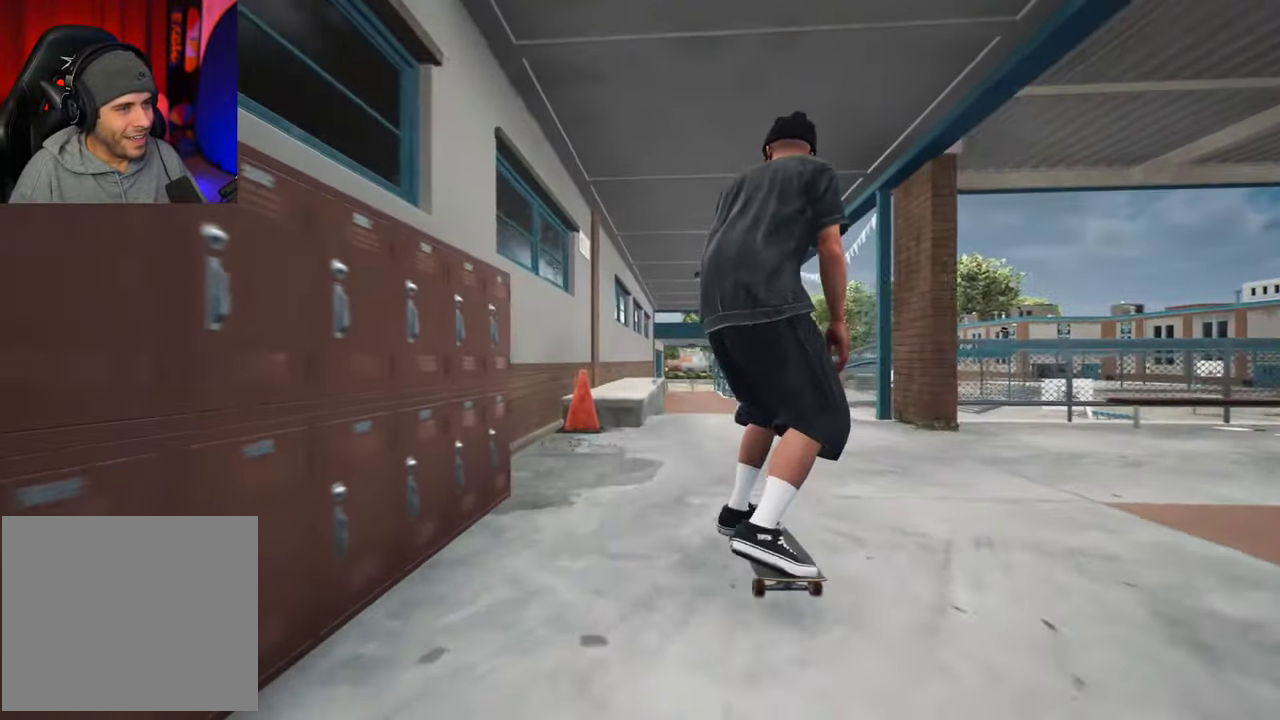
Gameplay with a controller (Xbox layout); each line is a JSON object with the inputs held at the frame after it (dt_ms = milliseconds from this image to that frame). "events" lists button and stick changes between this image and that frame as [ms after this image, input, new state], when the widget could be followed in between. This overlay highlights the sticks when they move; stick clicks (L3 R3) are not distinguishable. Not read: L3 R3.
{"dt_ms": 700, "buttons": [], "left_stick": "center", "right_stick": "center"}
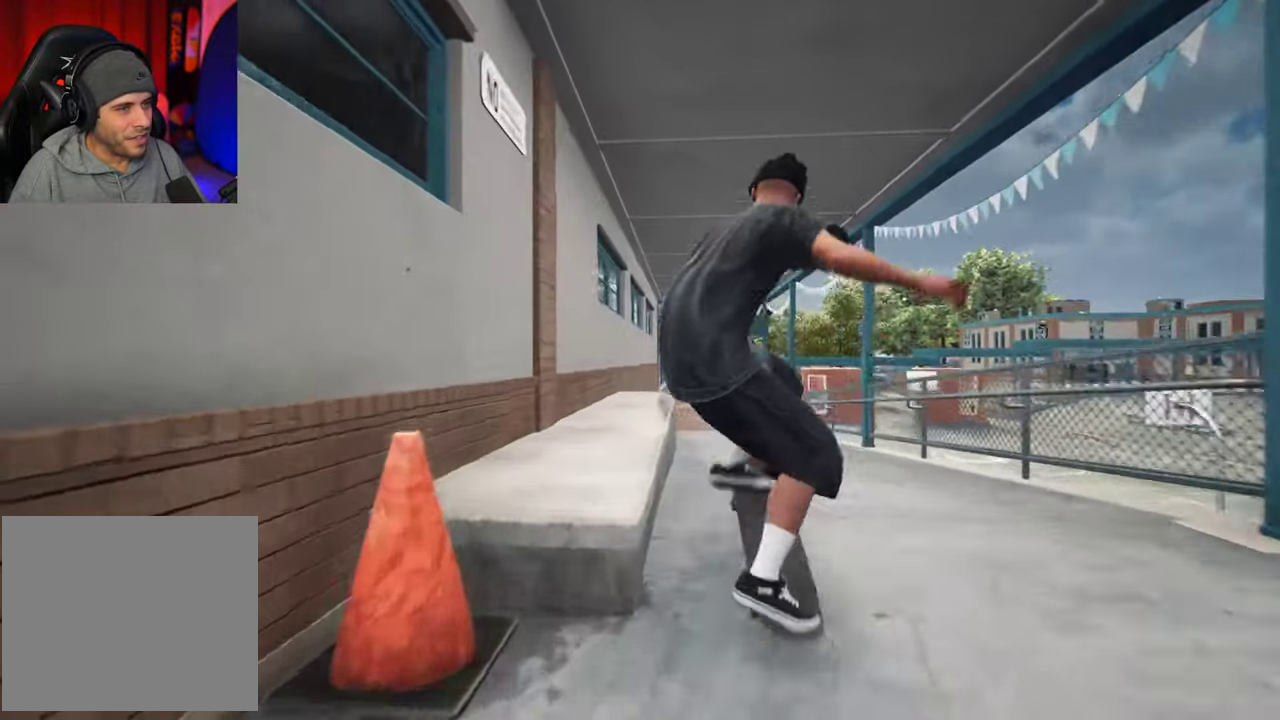
{"dt_ms": 300, "buttons": [], "left_stick": "left", "right_stick": "center"}
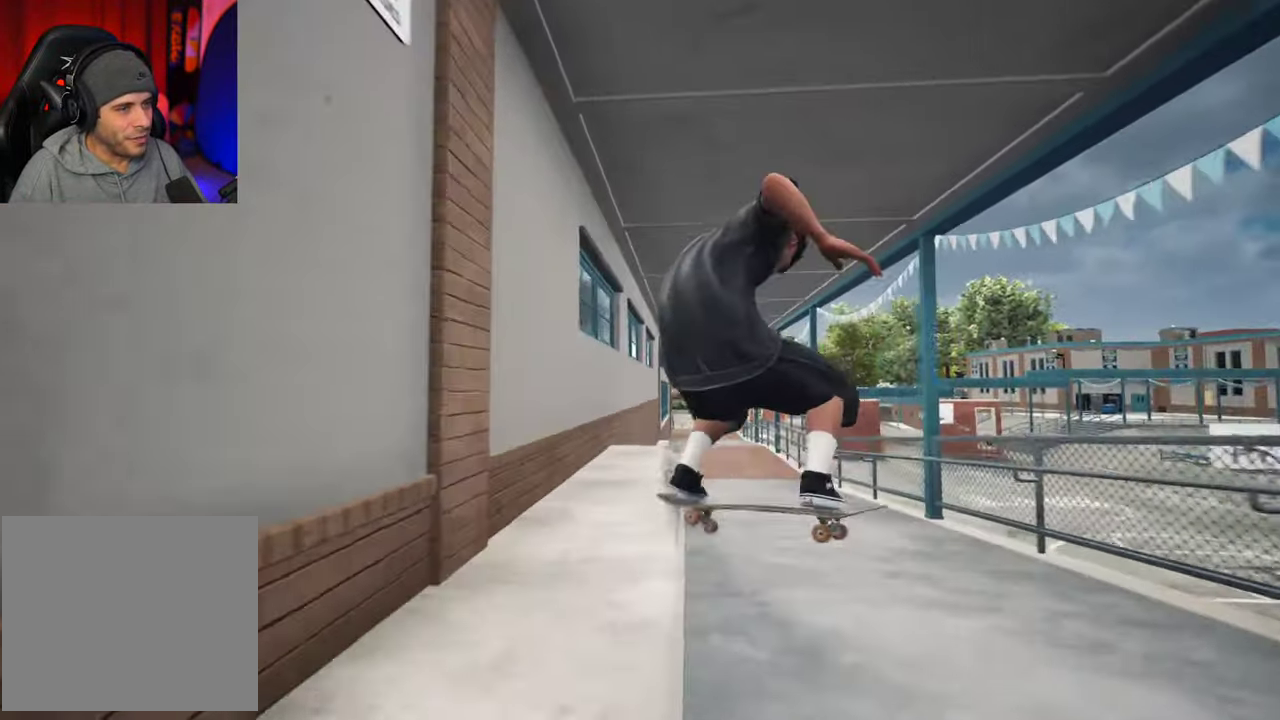
{"dt_ms": 400, "buttons": [], "left_stick": "up-left", "right_stick": "center", "events": [[100, "left_stick", "up-left"]]}
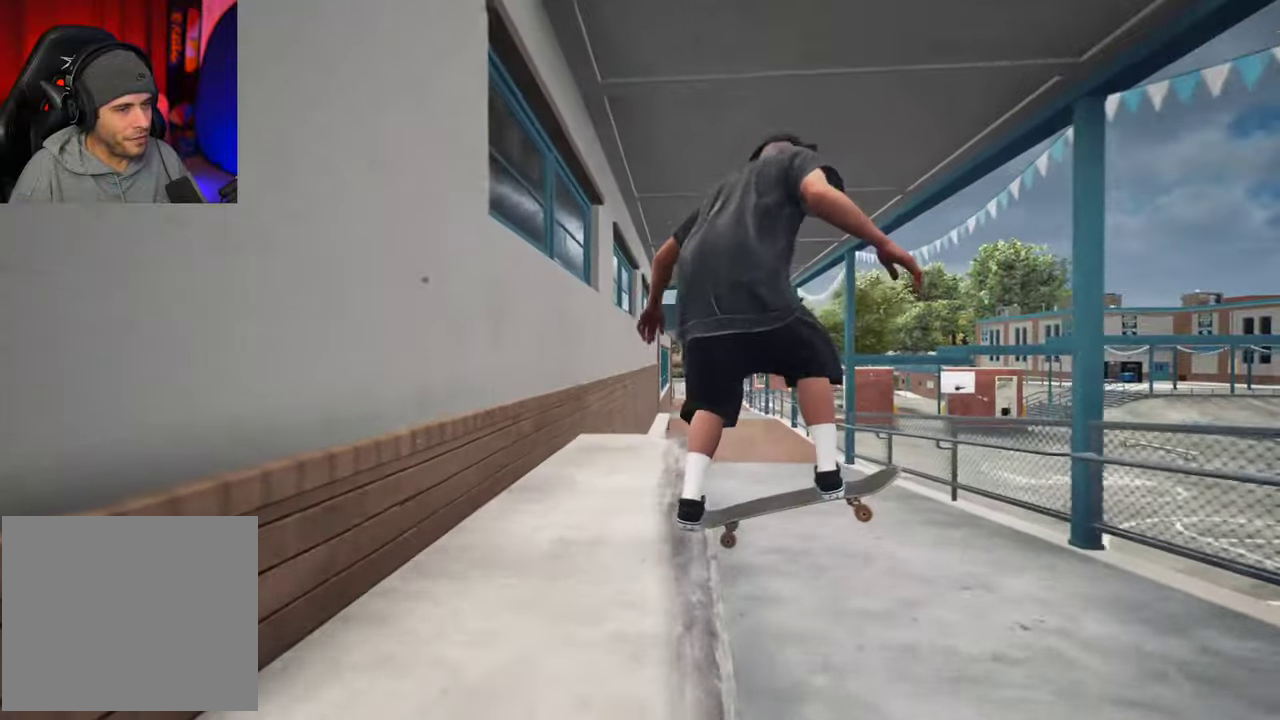
{"dt_ms": 700, "buttons": [], "left_stick": "center", "right_stick": "center"}